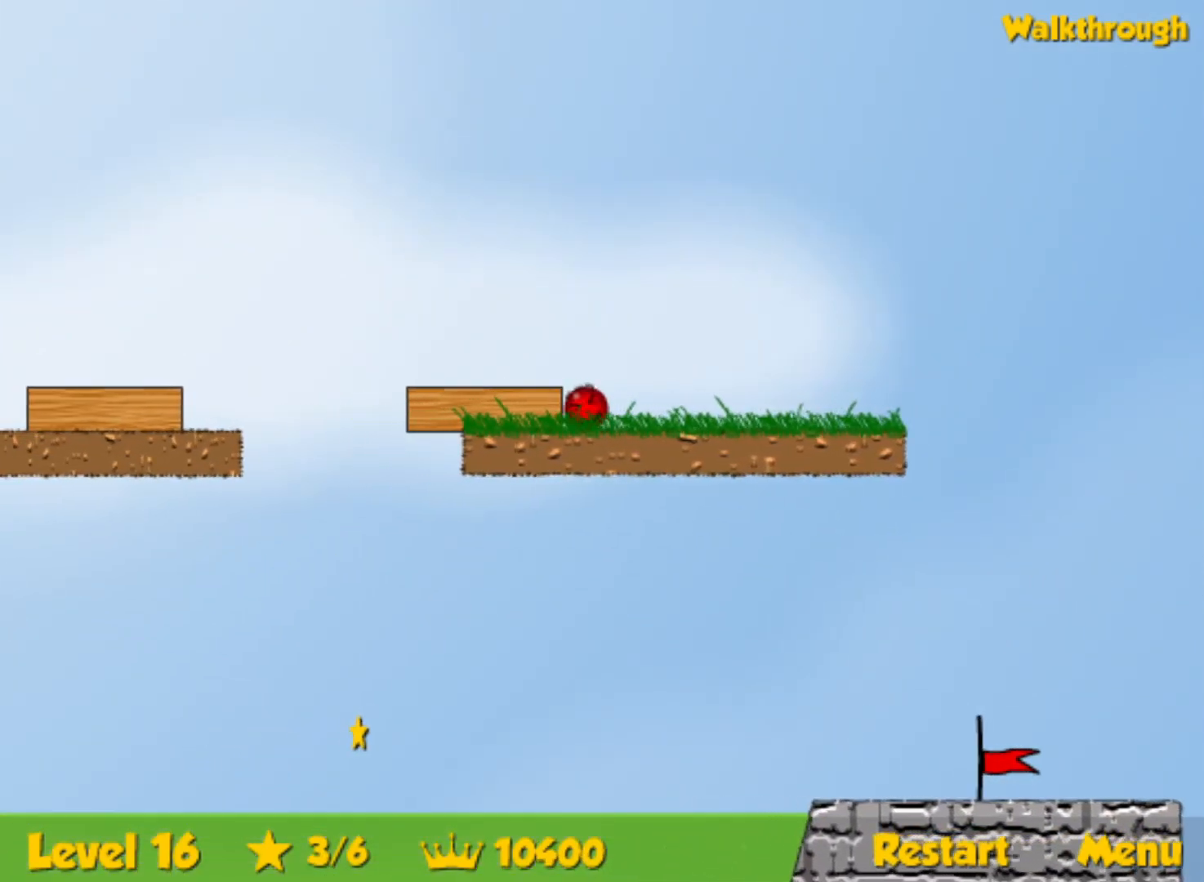
Gameplay with keyboard; each line is a JSON object with the keys held at the frame after it. "events" lists presses ("down") and releases ("up") of "down", "left", "p", "r", "right" and "up" between this image and that frame as [ms after this image, input, new state], when the widget could be followed in between. No other keys are recorded. Mouse input is not recorded.
{"keys": ["left"], "events": [[134, "right", "up"], [367, "left", "down"]]}
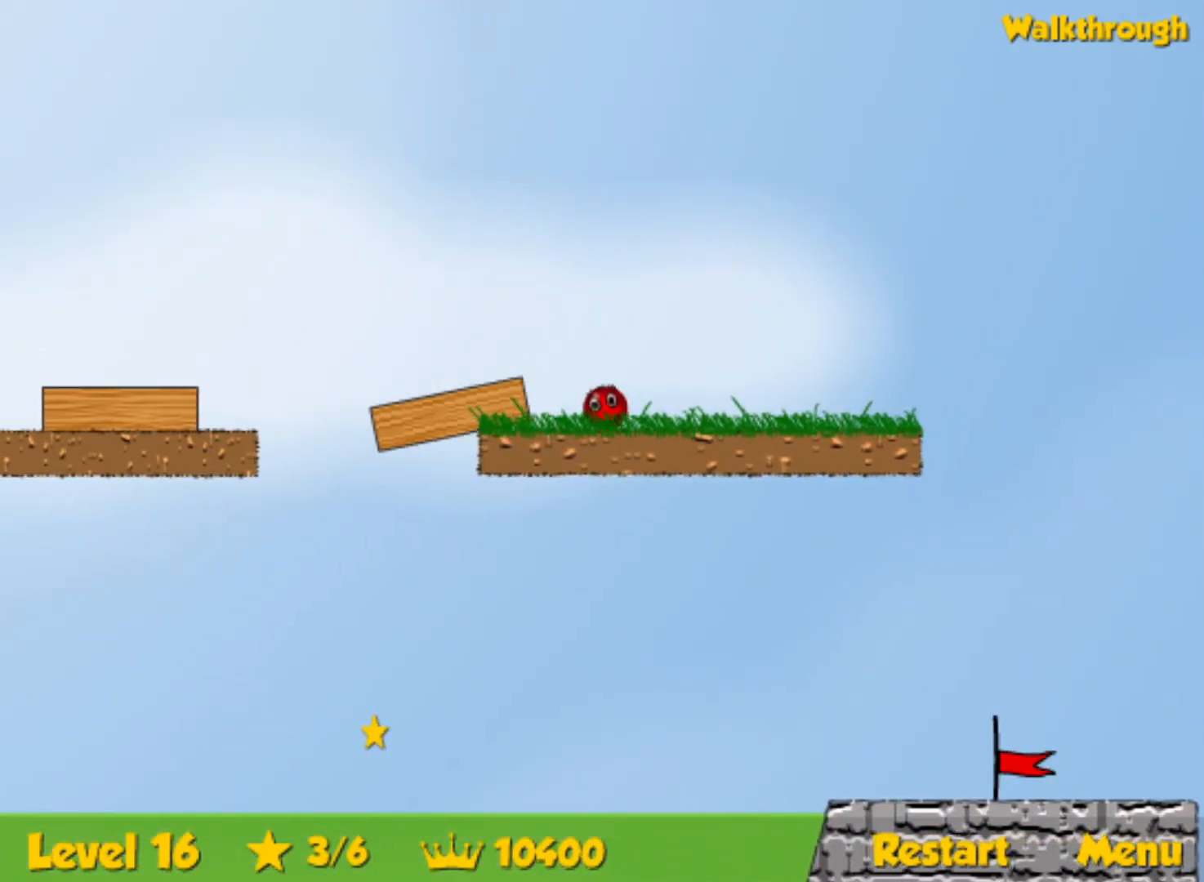
{"keys": ["left"], "events": [[334, "up", "down"], [417, "up", "up"]]}
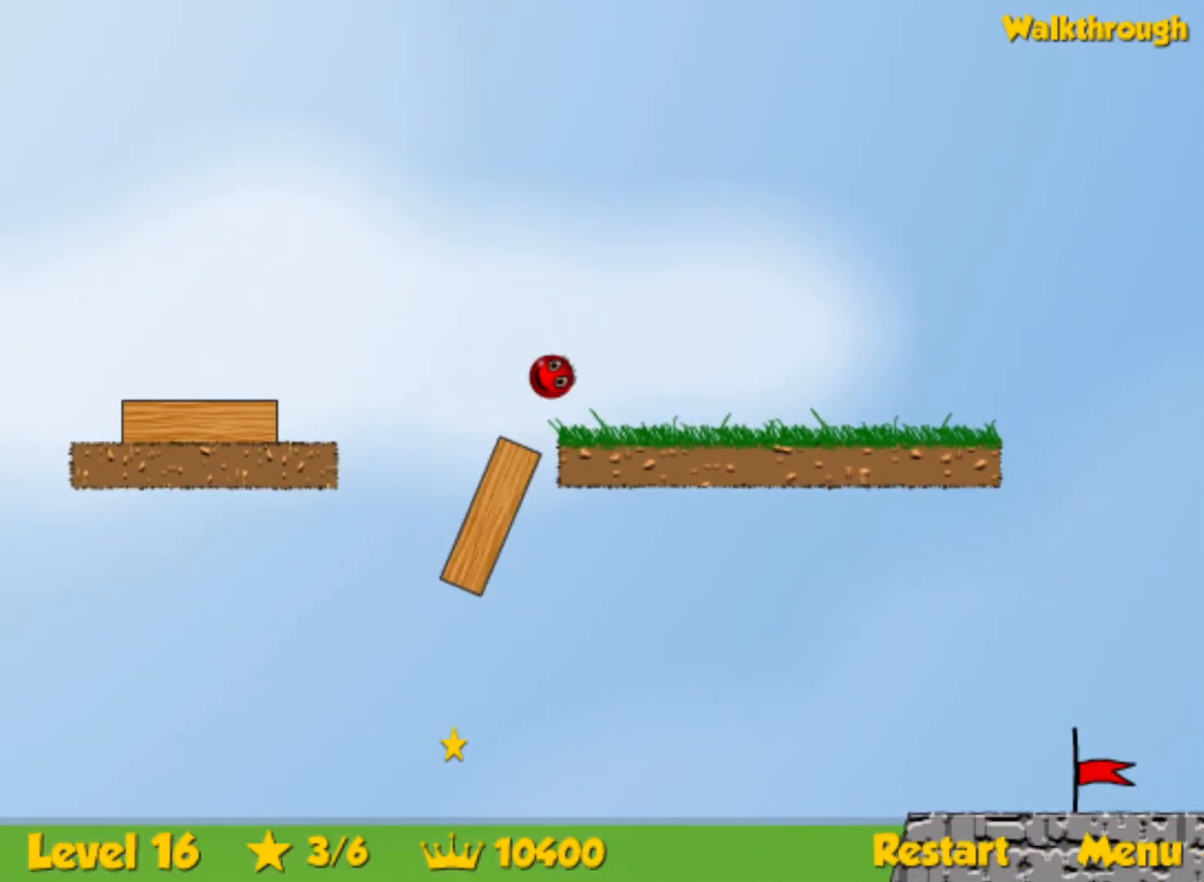
{"keys": ["left", "up"], "events": [[500, "up", "down"]]}
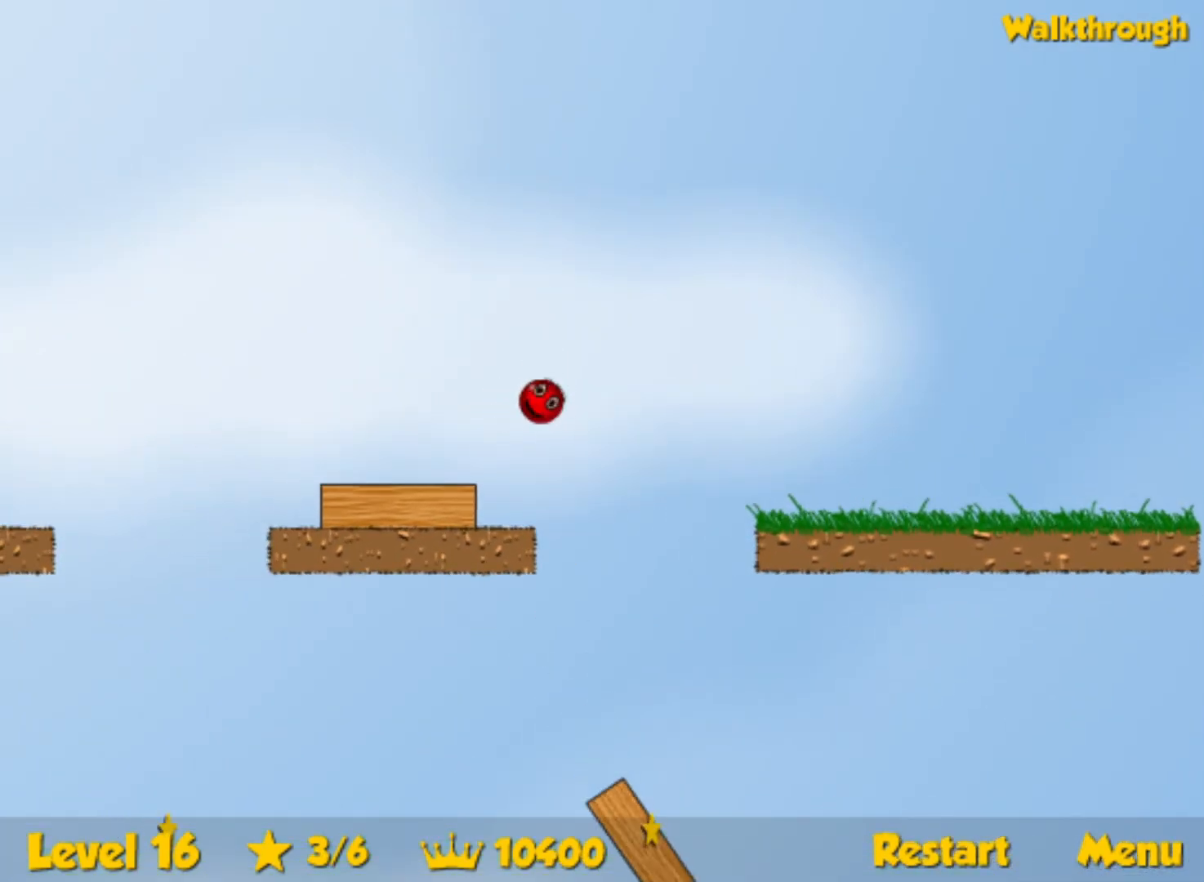
{"keys": ["left"], "events": [[467, "up", "up"]]}
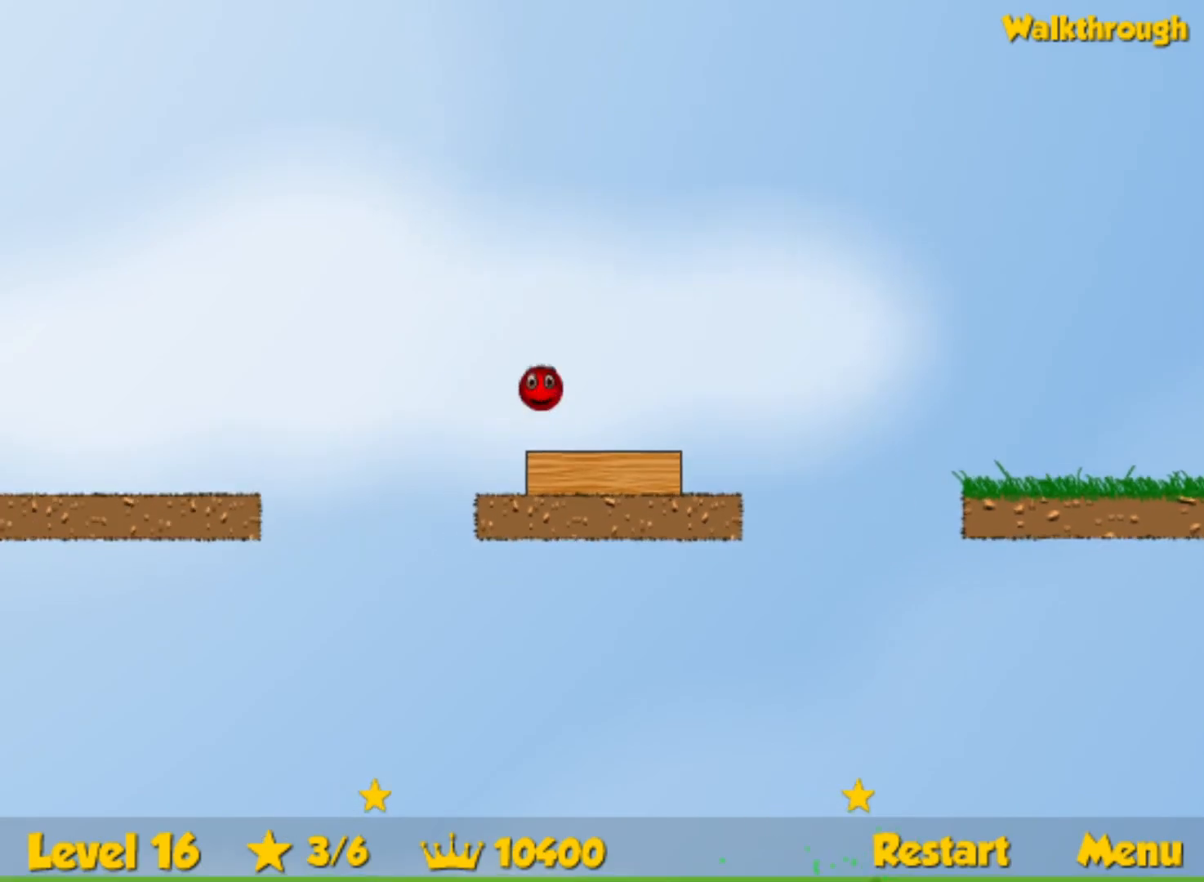
{"keys": ["left"], "events": []}
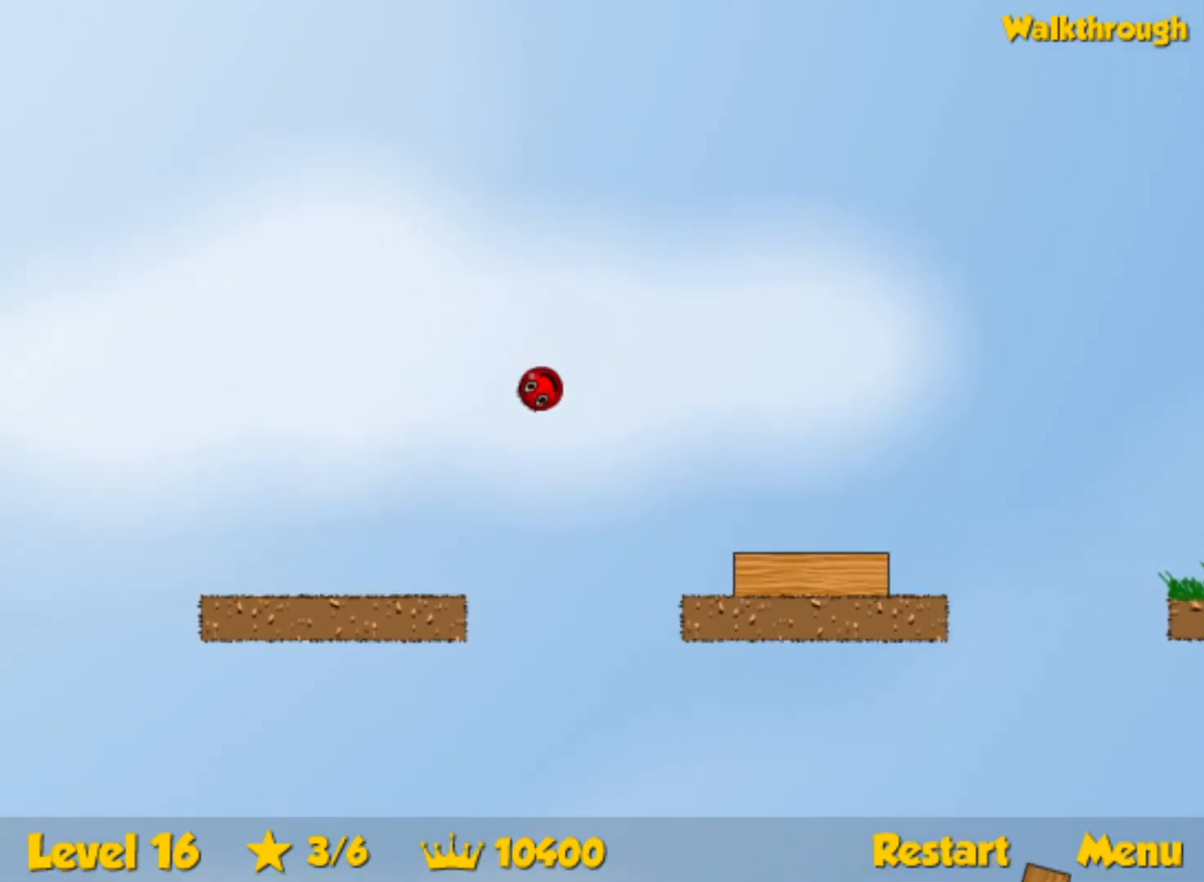
{"keys": ["left", "right"], "events": [[484, "right", "down"]]}
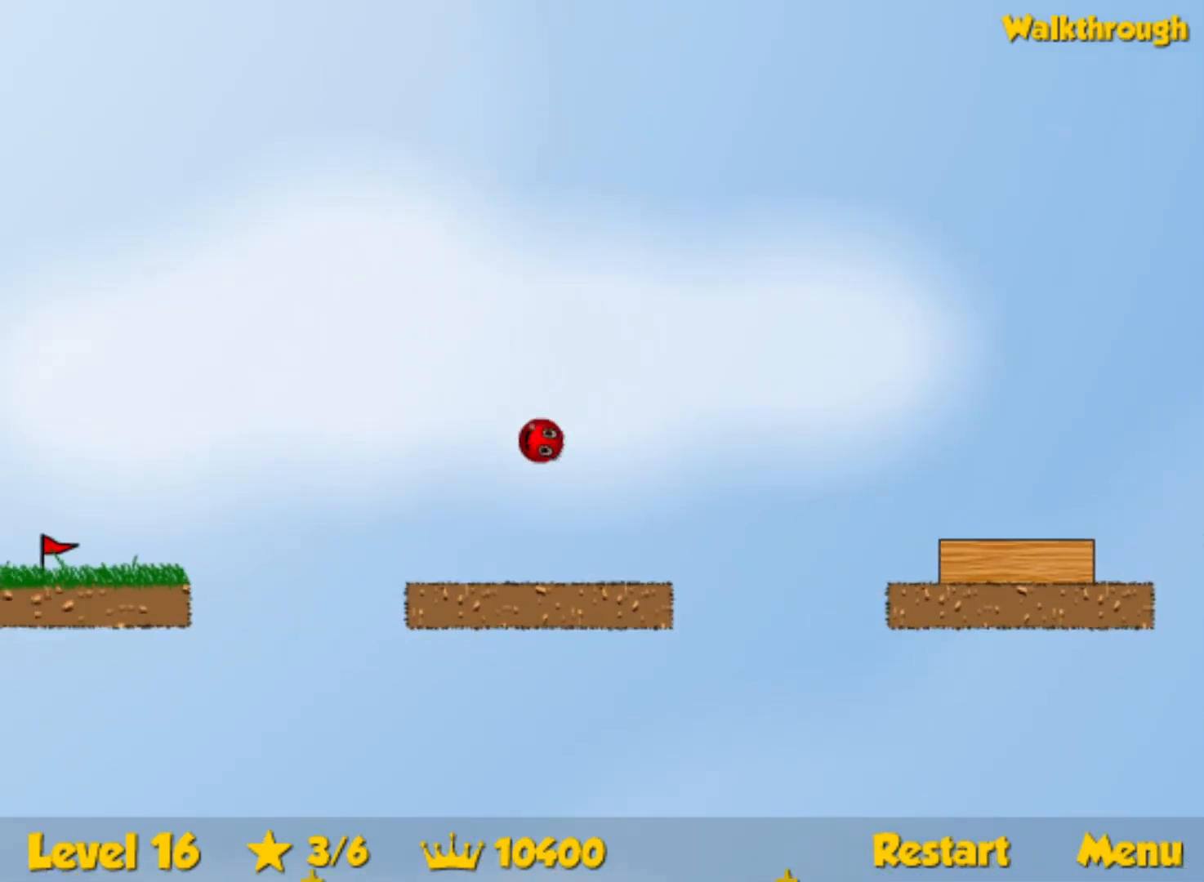
{"keys": [], "events": [[17, "left", "up"], [267, "right", "up"], [384, "right", "down"], [467, "right", "up"]]}
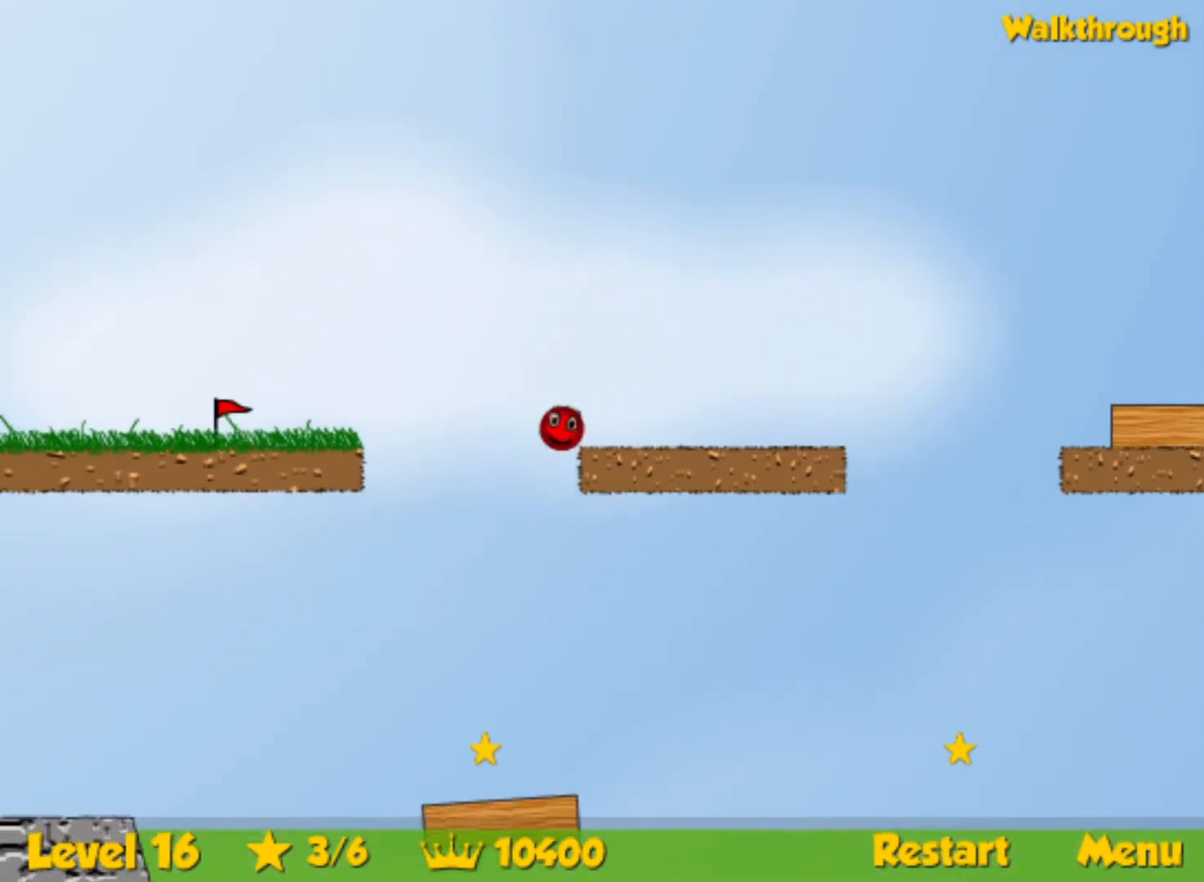
{"keys": ["right", "up"], "events": [[50, "right", "down"], [317, "up", "down"], [384, "right", "up"], [484, "right", "down"]]}
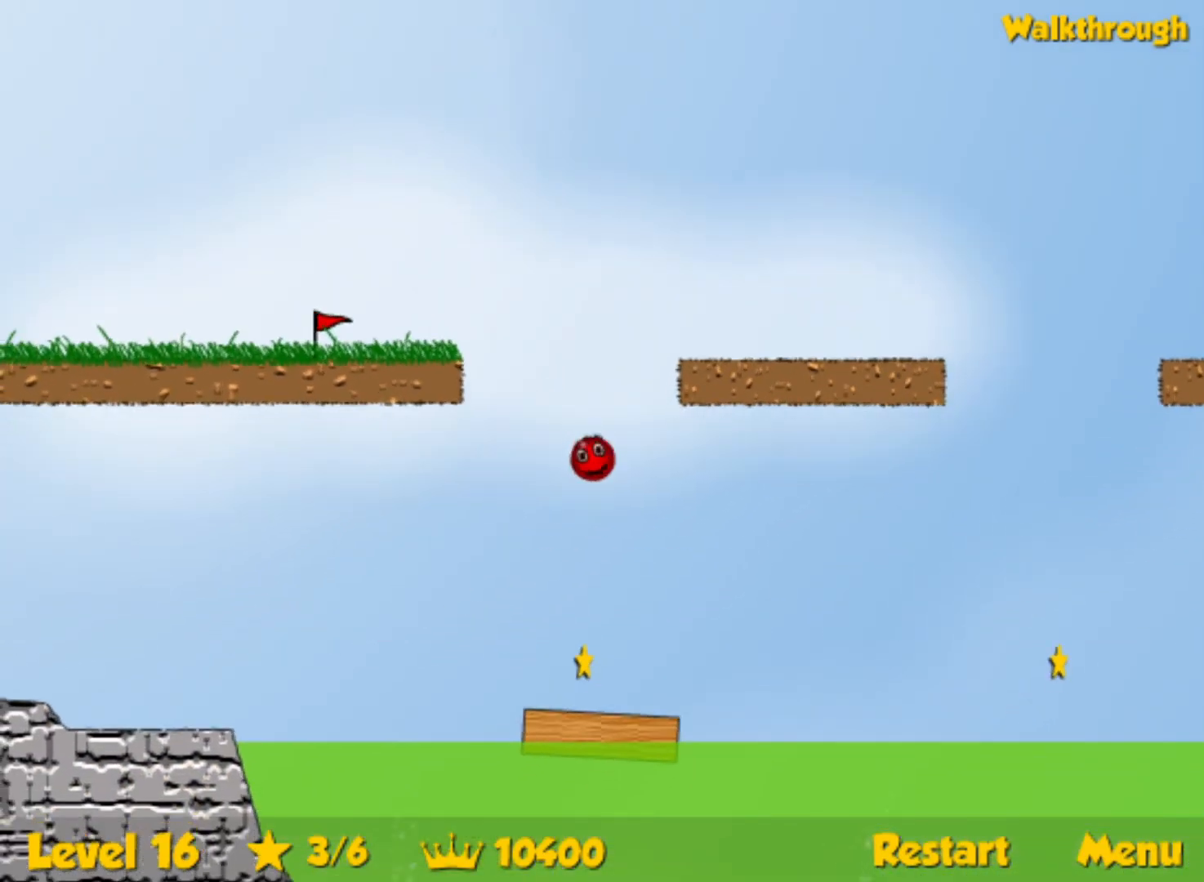
{"keys": ["up"], "events": [[50, "right", "up"], [117, "right", "down"], [167, "right", "up"], [217, "right", "down"], [334, "right", "up"]]}
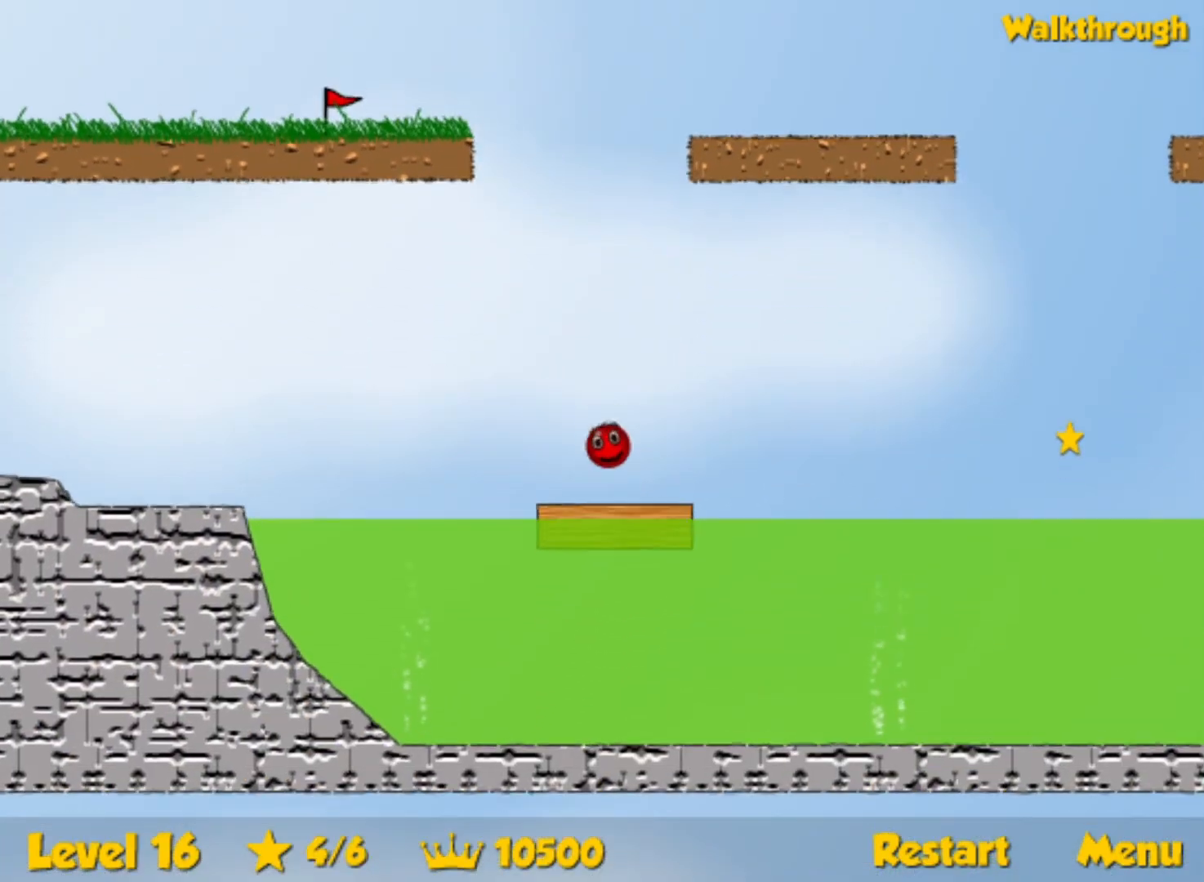
{"keys": ["up"], "events": [[50, "left", "down"], [84, "left", "up"], [217, "right", "down"], [467, "right", "up"]]}
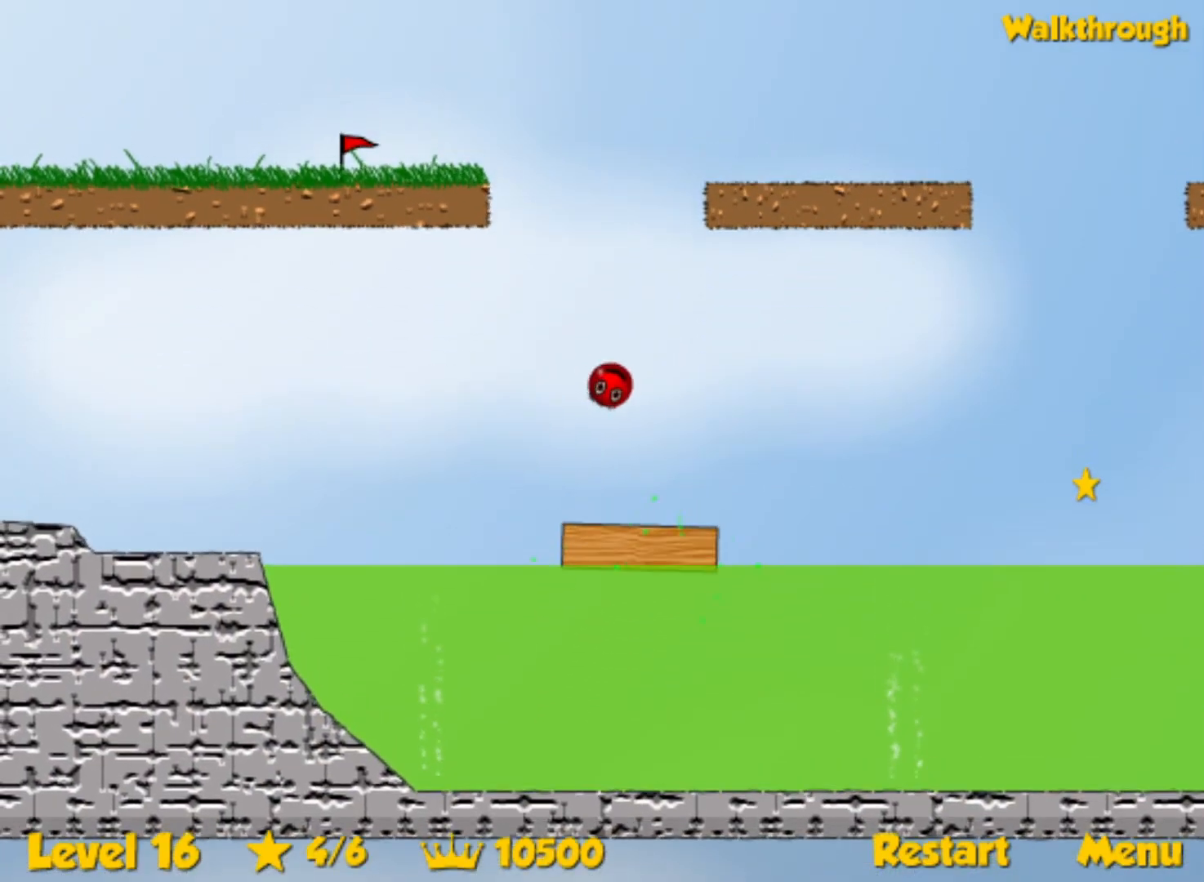
{"keys": ["up"], "events": [[200, "left", "down"], [250, "left", "up"]]}
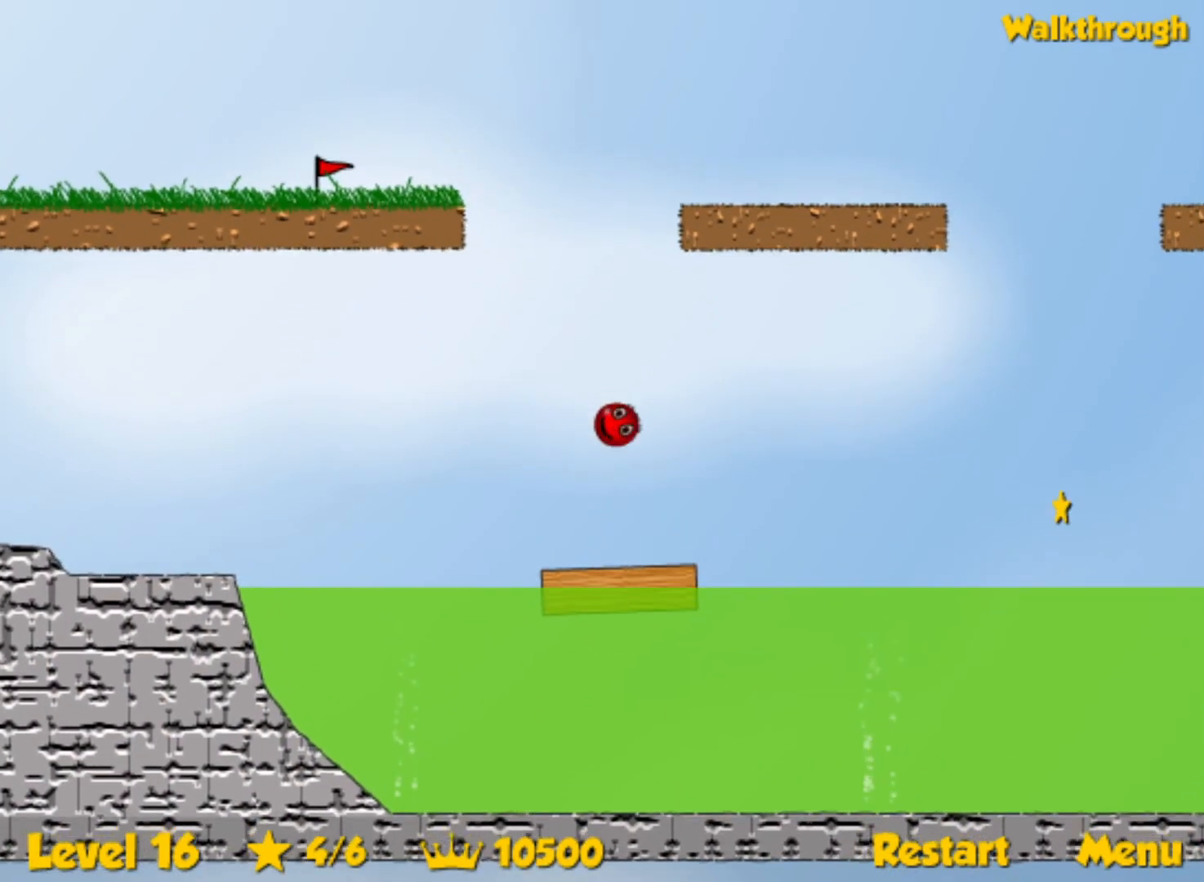
{"keys": ["right"], "events": [[34, "left", "down"], [150, "up", "up"], [284, "left", "up"], [300, "right", "down"]]}
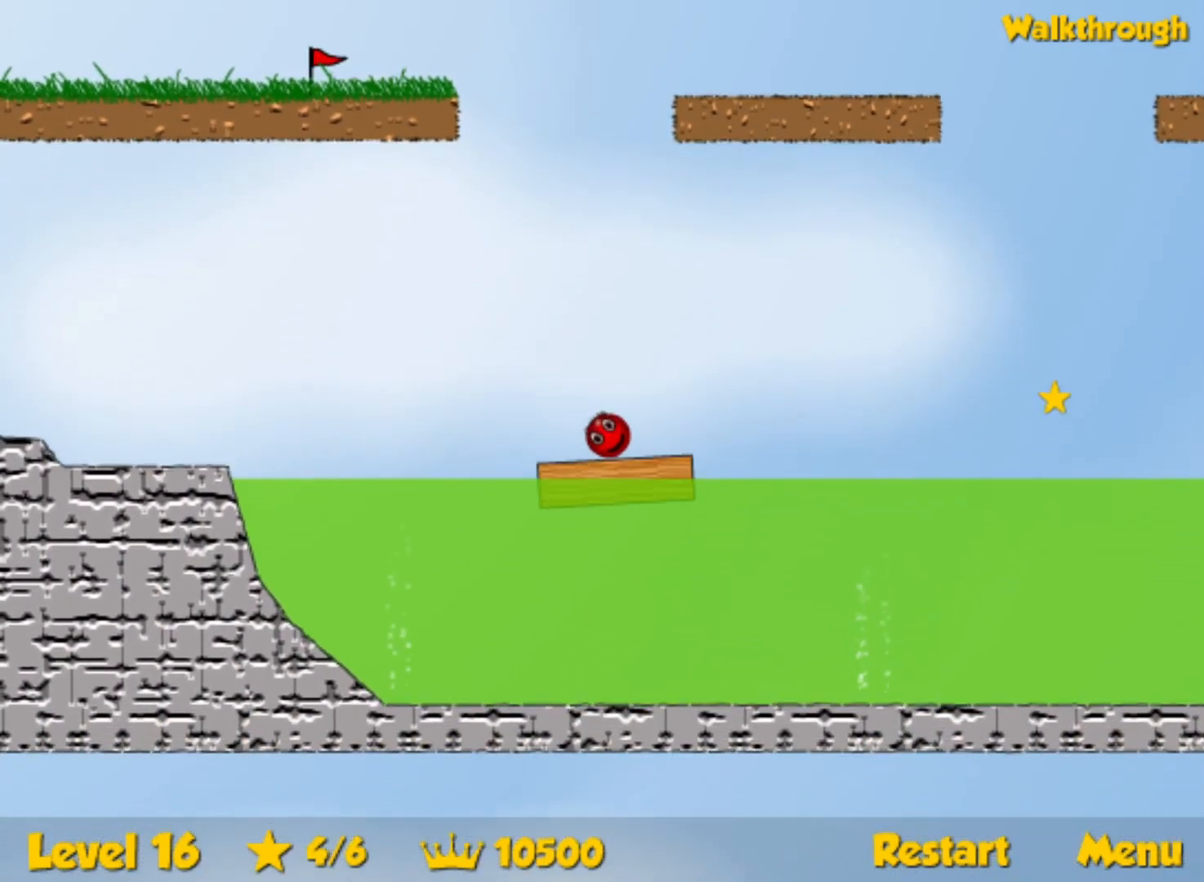
{"keys": ["right", "up"], "events": [[417, "up", "down"]]}
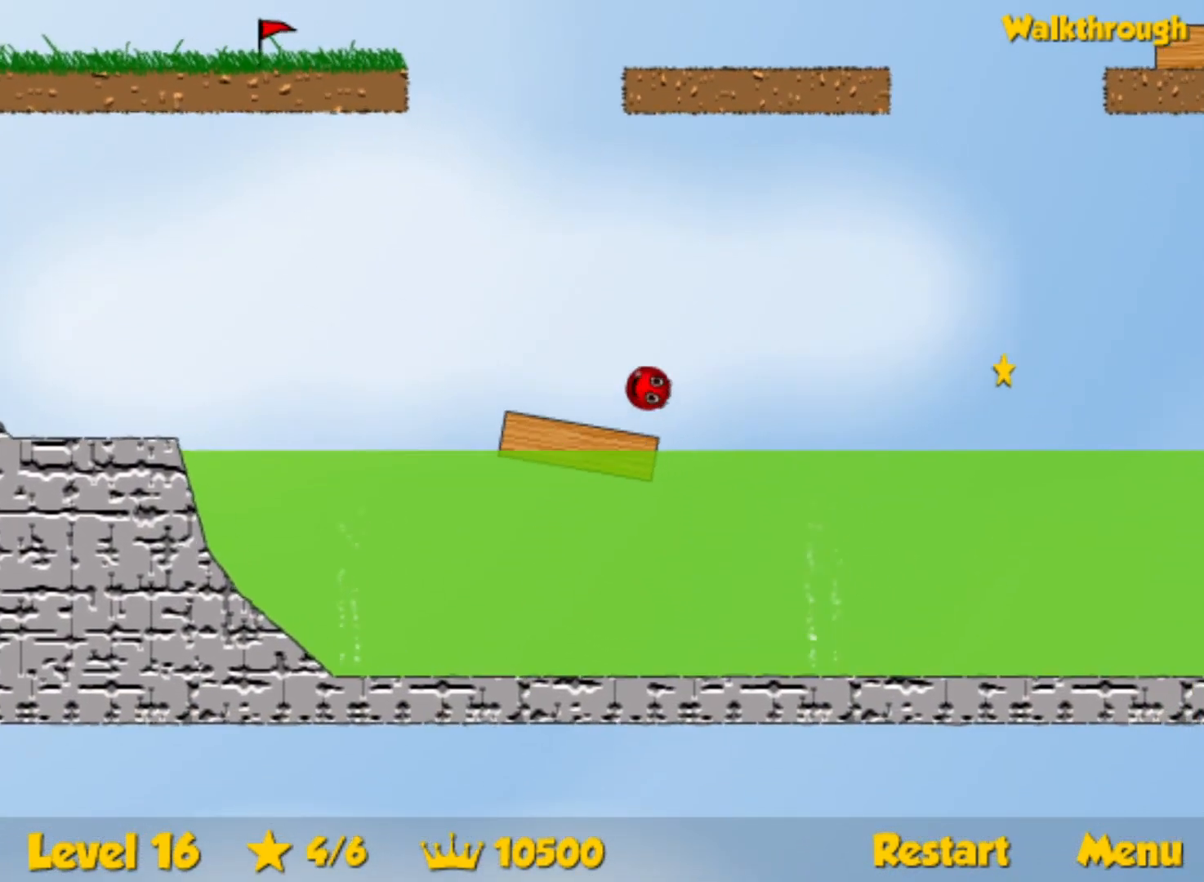
{"keys": ["right", "up"], "events": [[34, "up", "up"], [200, "up", "down"]]}
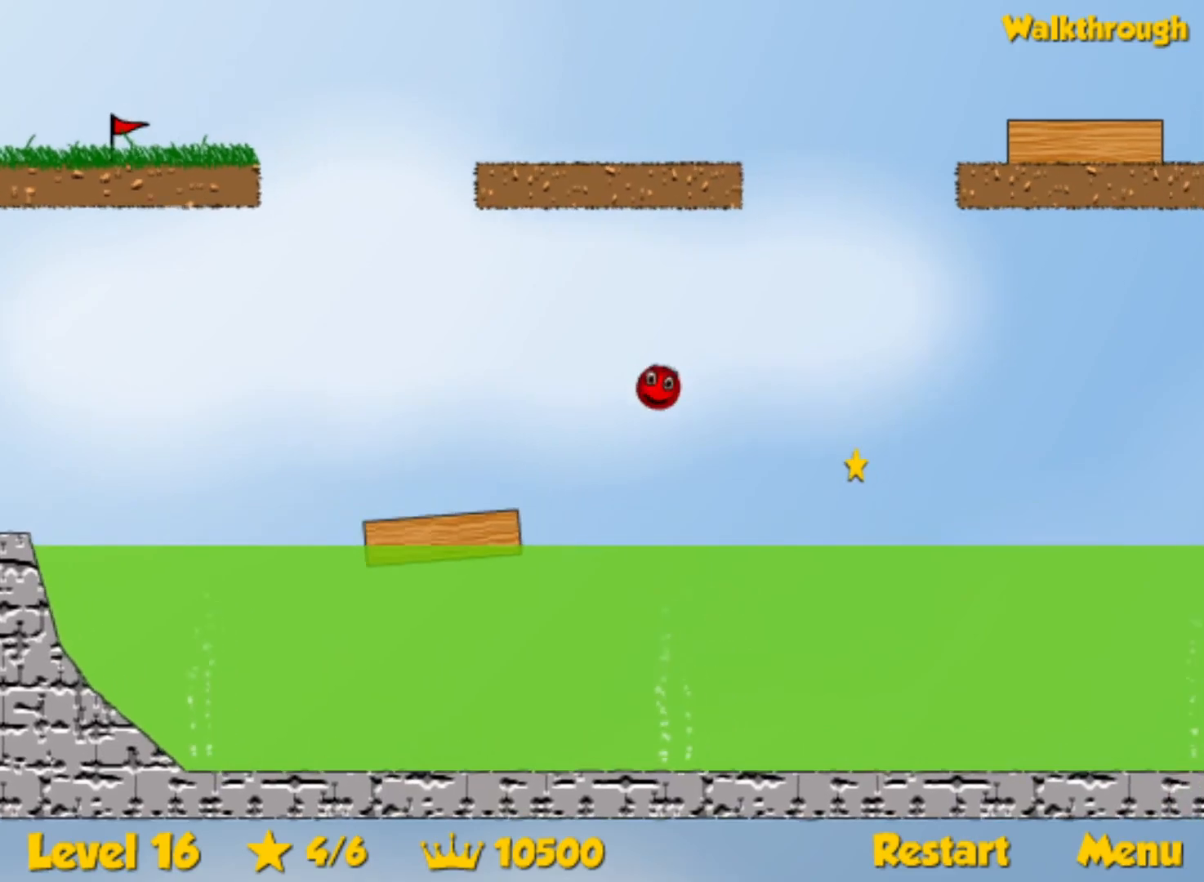
{"keys": ["right", "up"], "events": []}
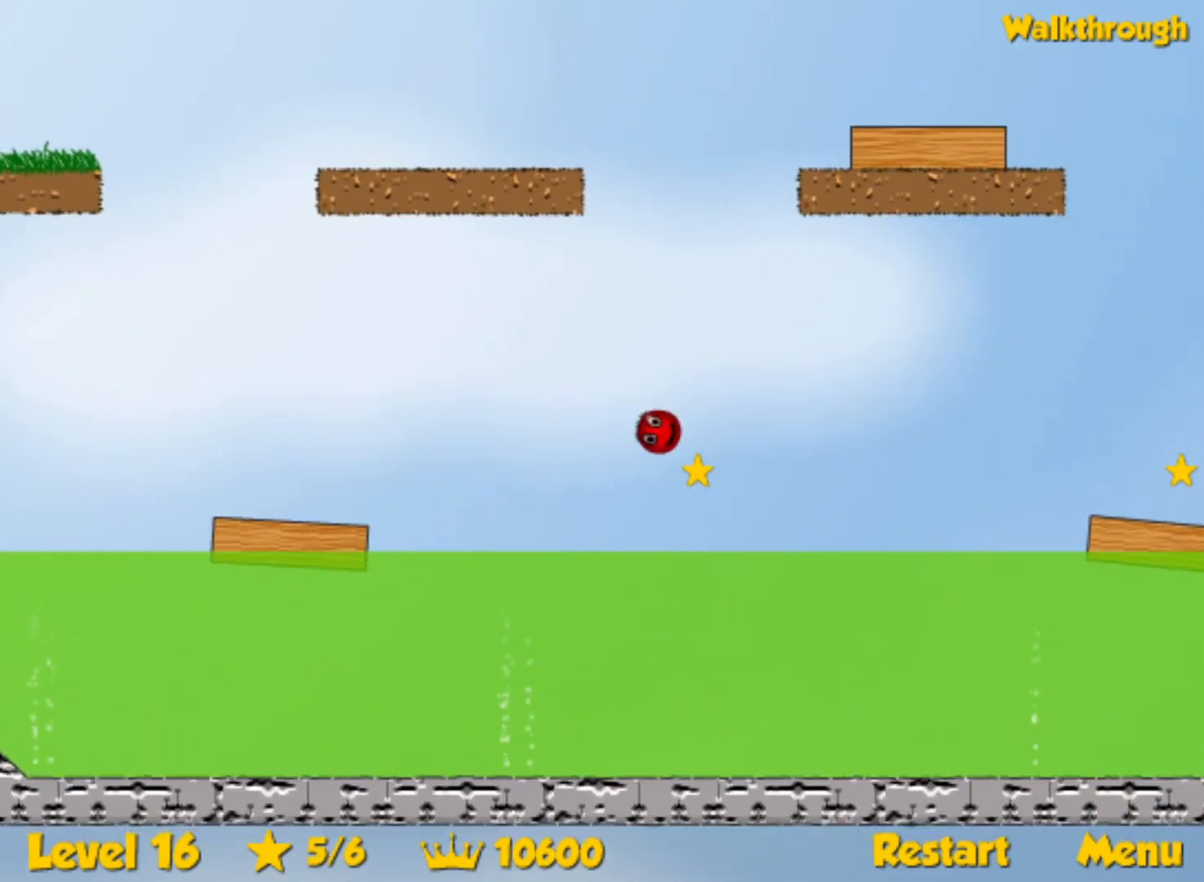
{"keys": ["right", "up"], "events": []}
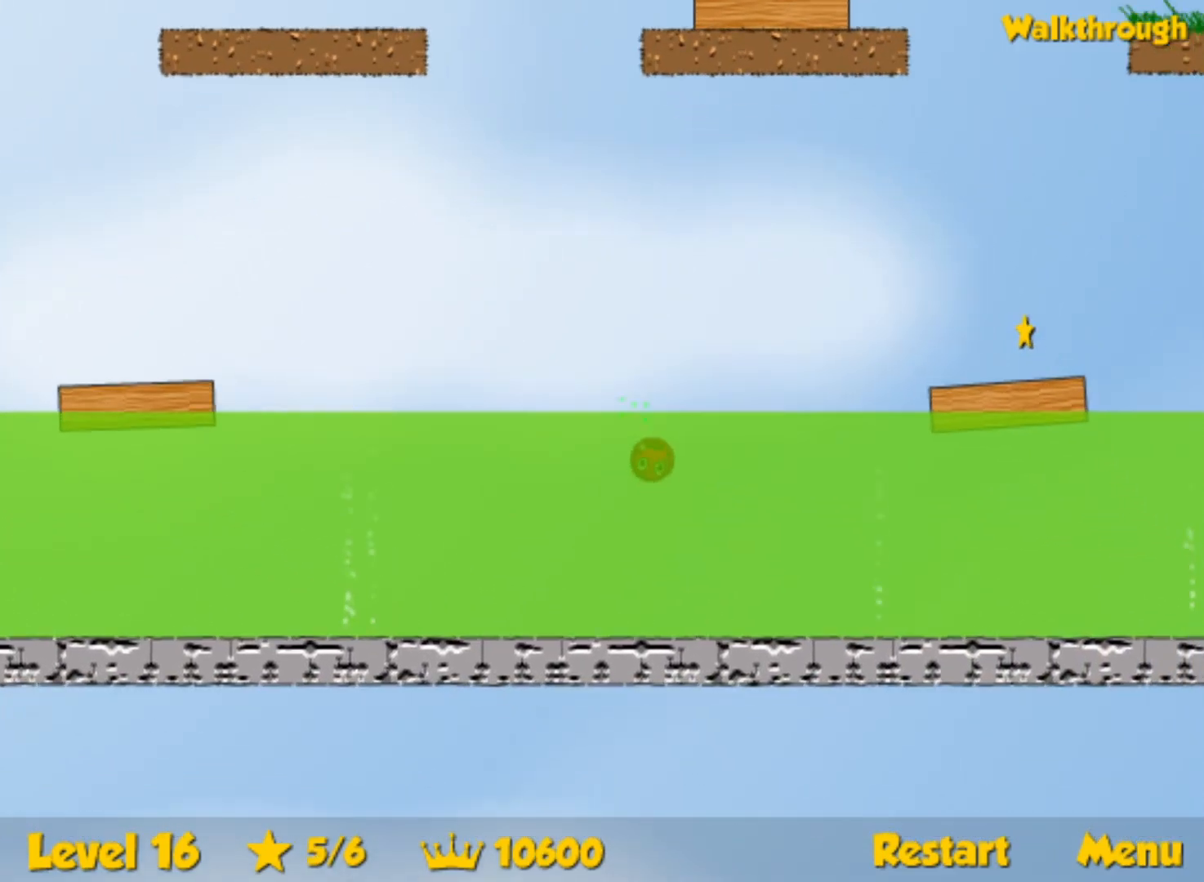
{"keys": ["right", "up"], "events": []}
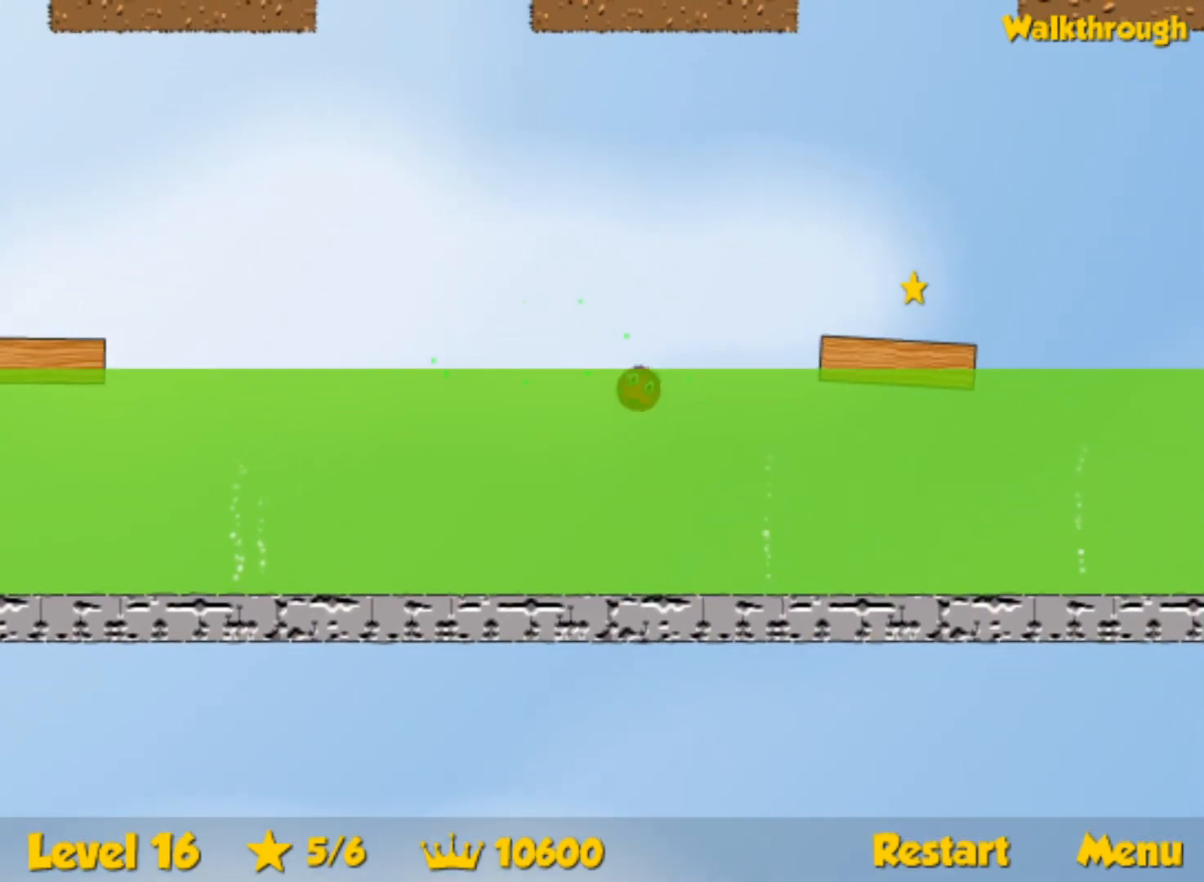
{"keys": ["right", "up"], "events": []}
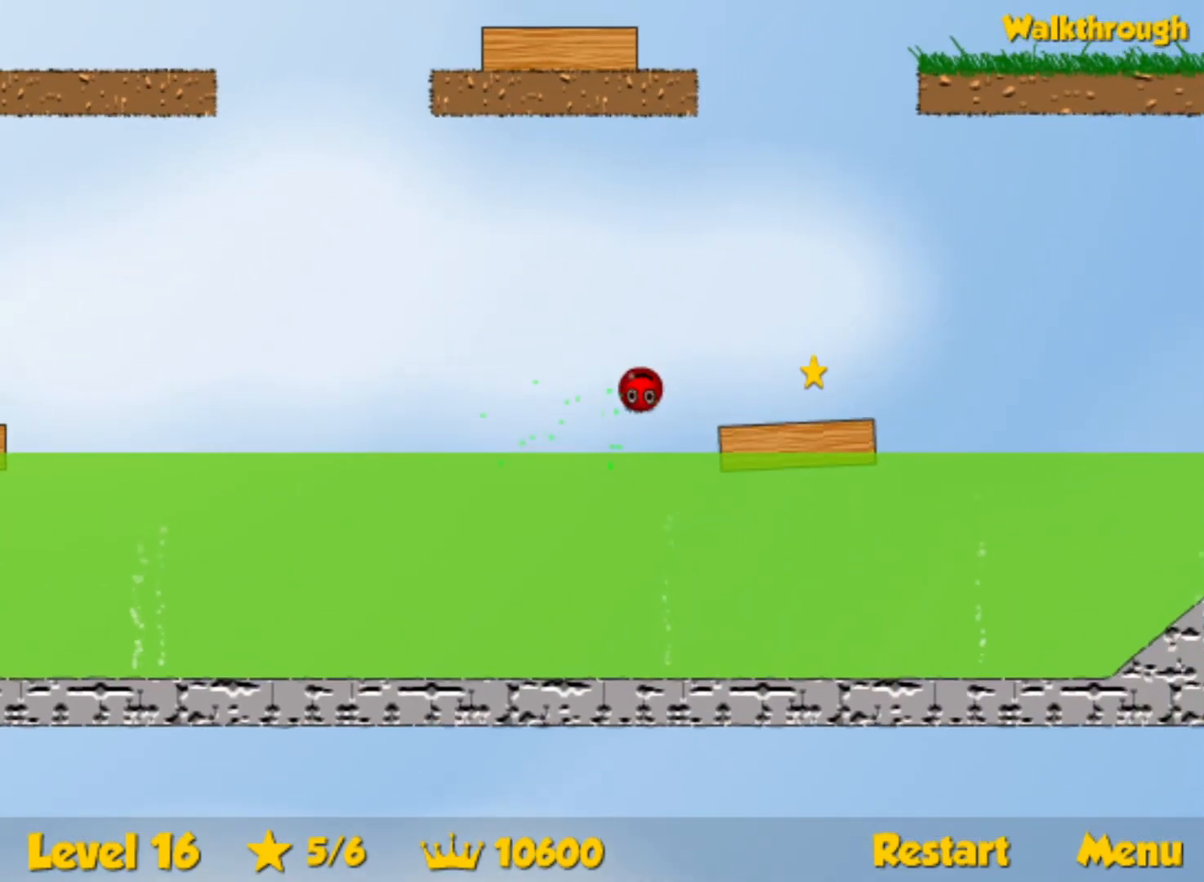
{"keys": ["right"], "events": [[317, "up", "up"]]}
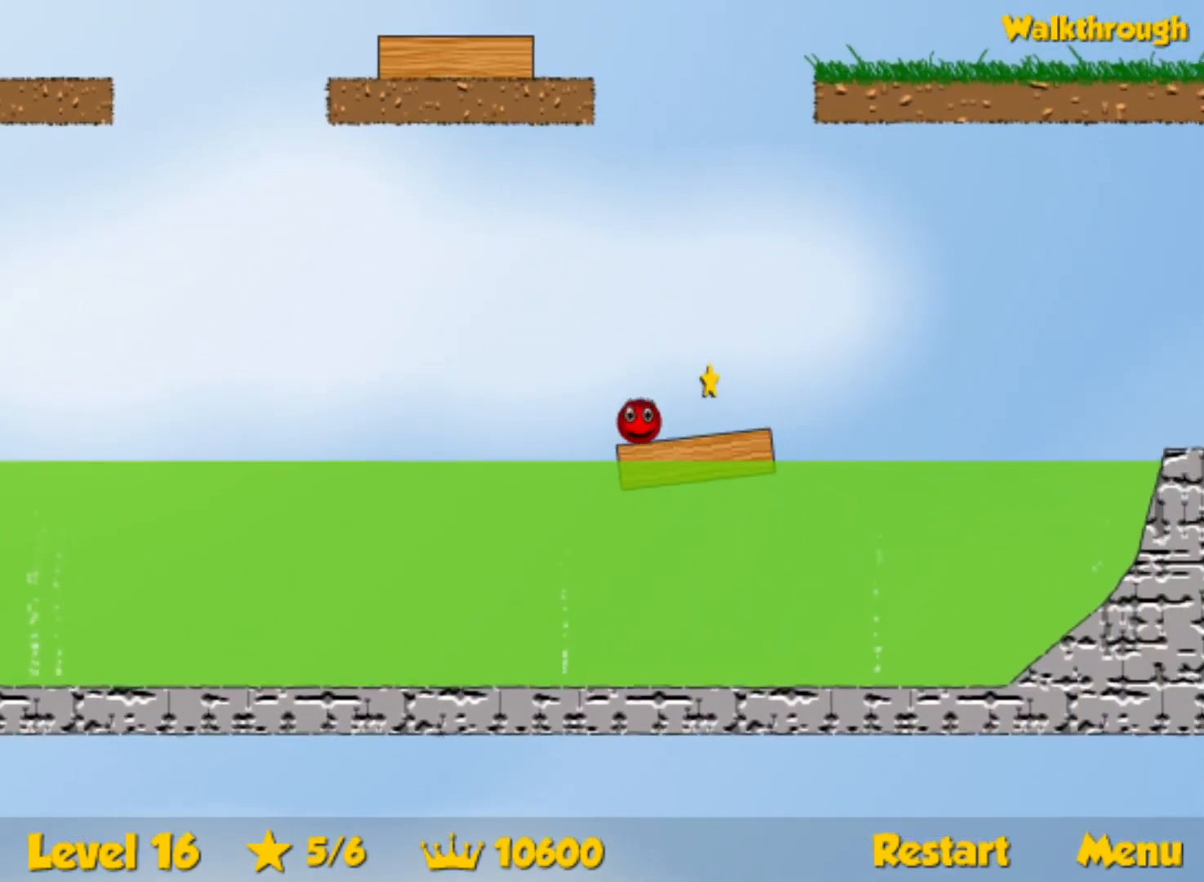
{"keys": ["right", "up"], "events": [[350, "up", "down"]]}
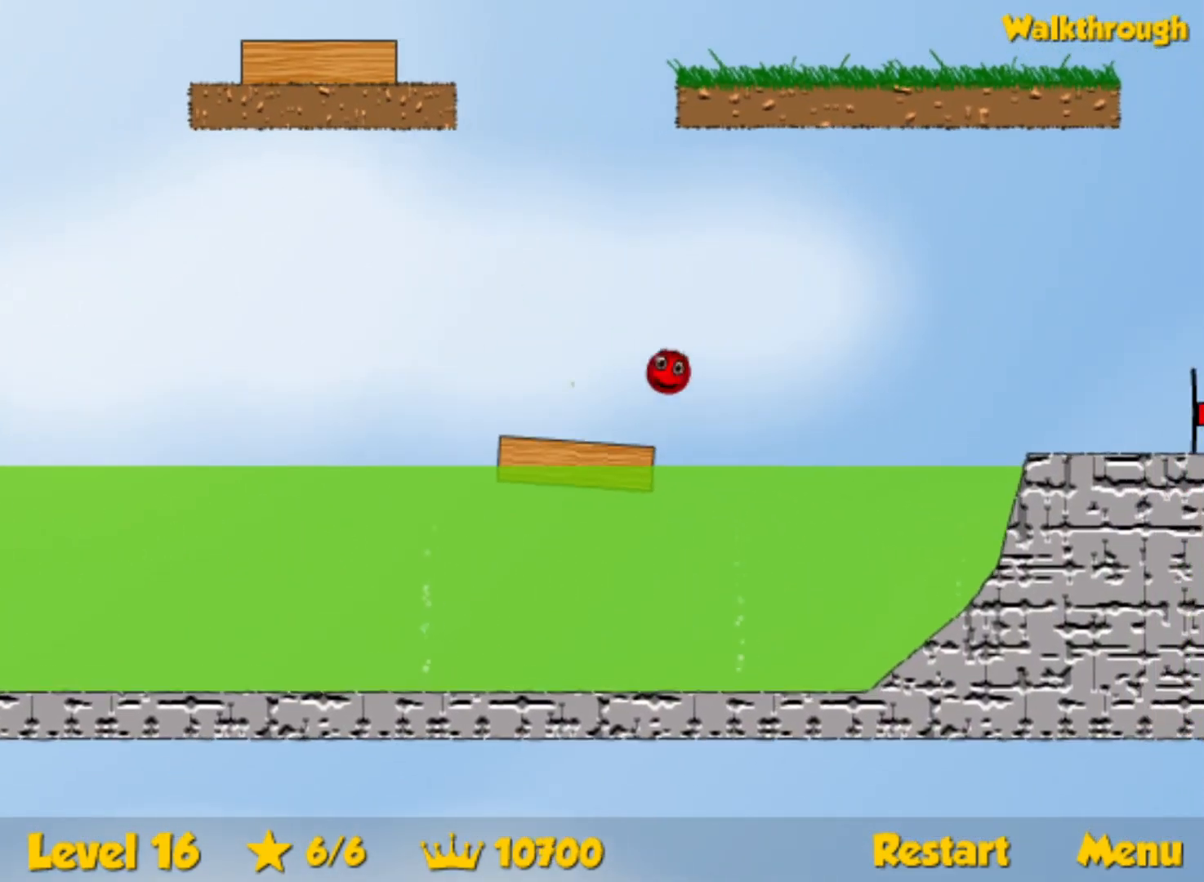
{"keys": ["right"], "events": [[134, "up", "up"], [184, "up", "down"], [300, "up", "up"]]}
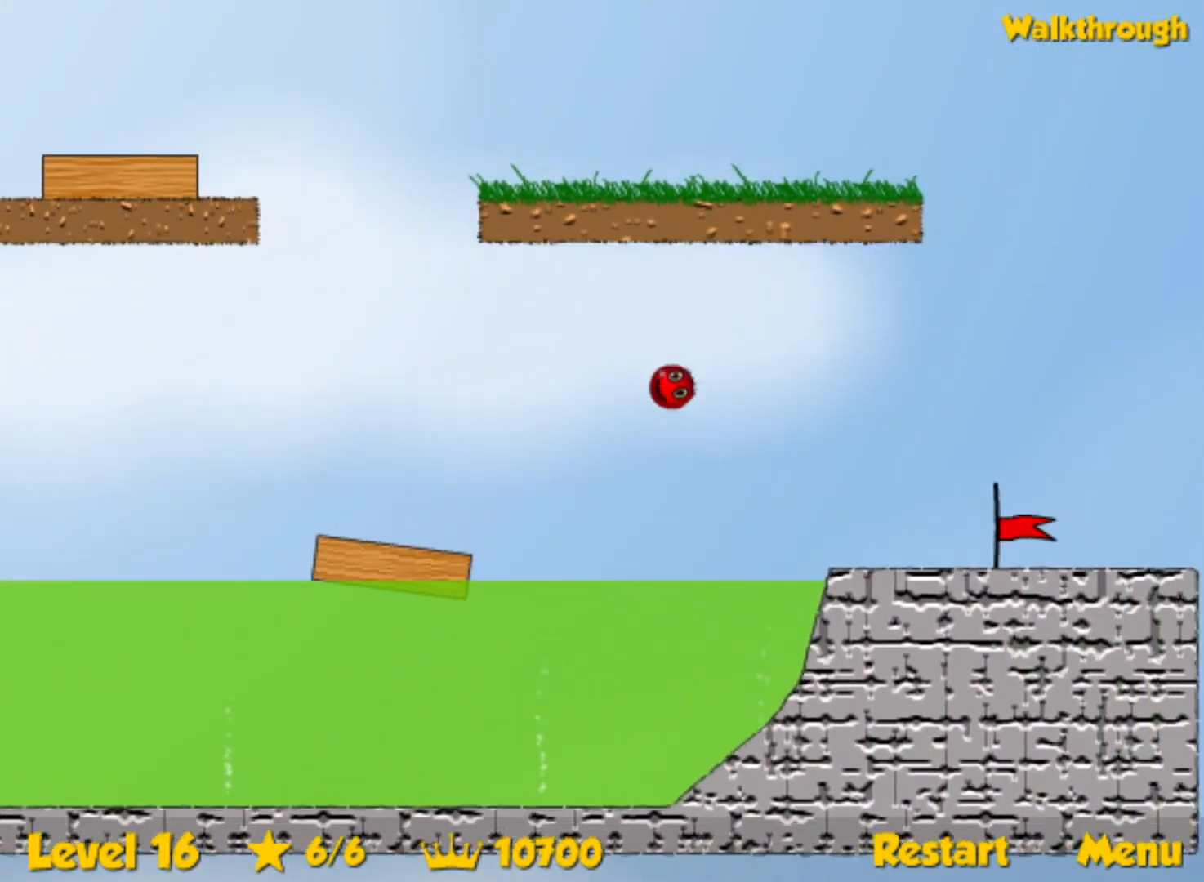
{"keys": ["right"], "events": []}
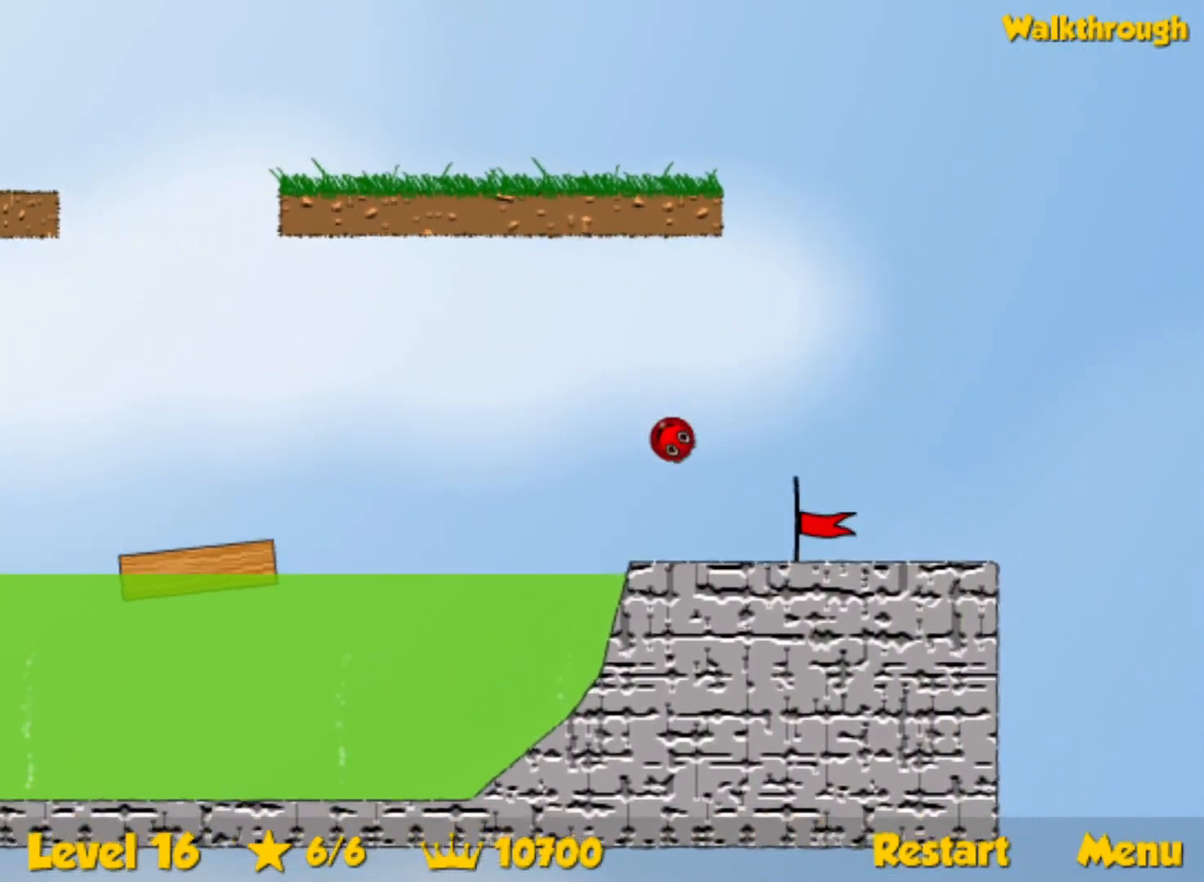
{"keys": [], "events": [[484, "right", "up"]]}
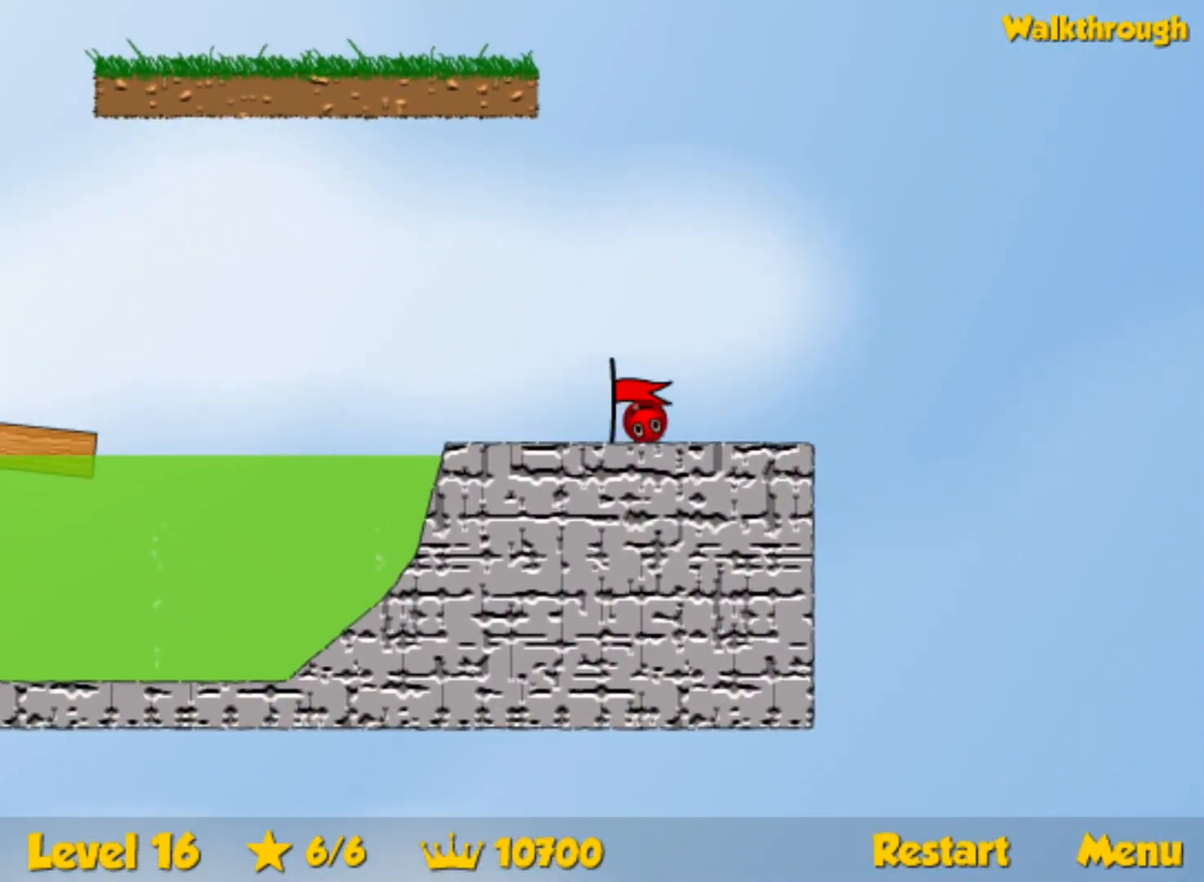
{"keys": ["right"], "events": [[50, "right", "down"]]}
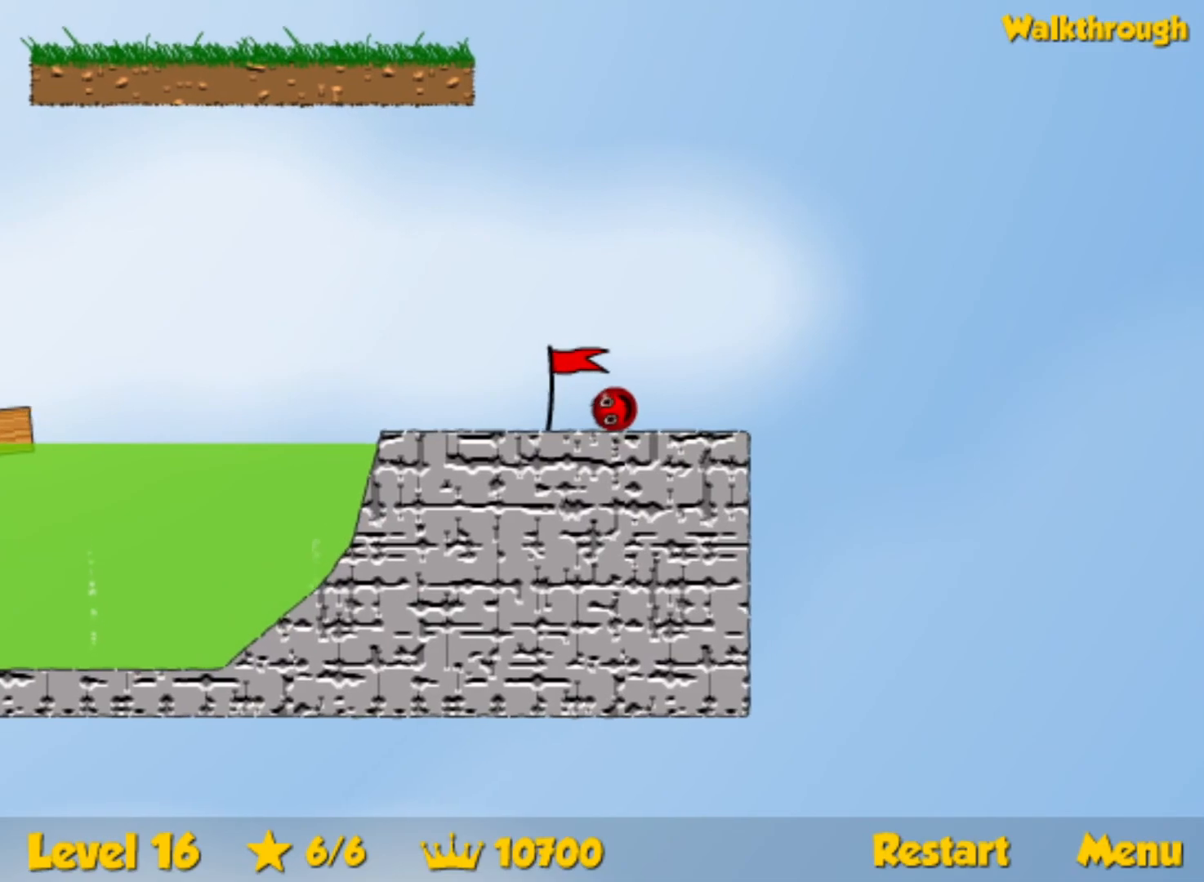
{"keys": ["right"], "events": []}
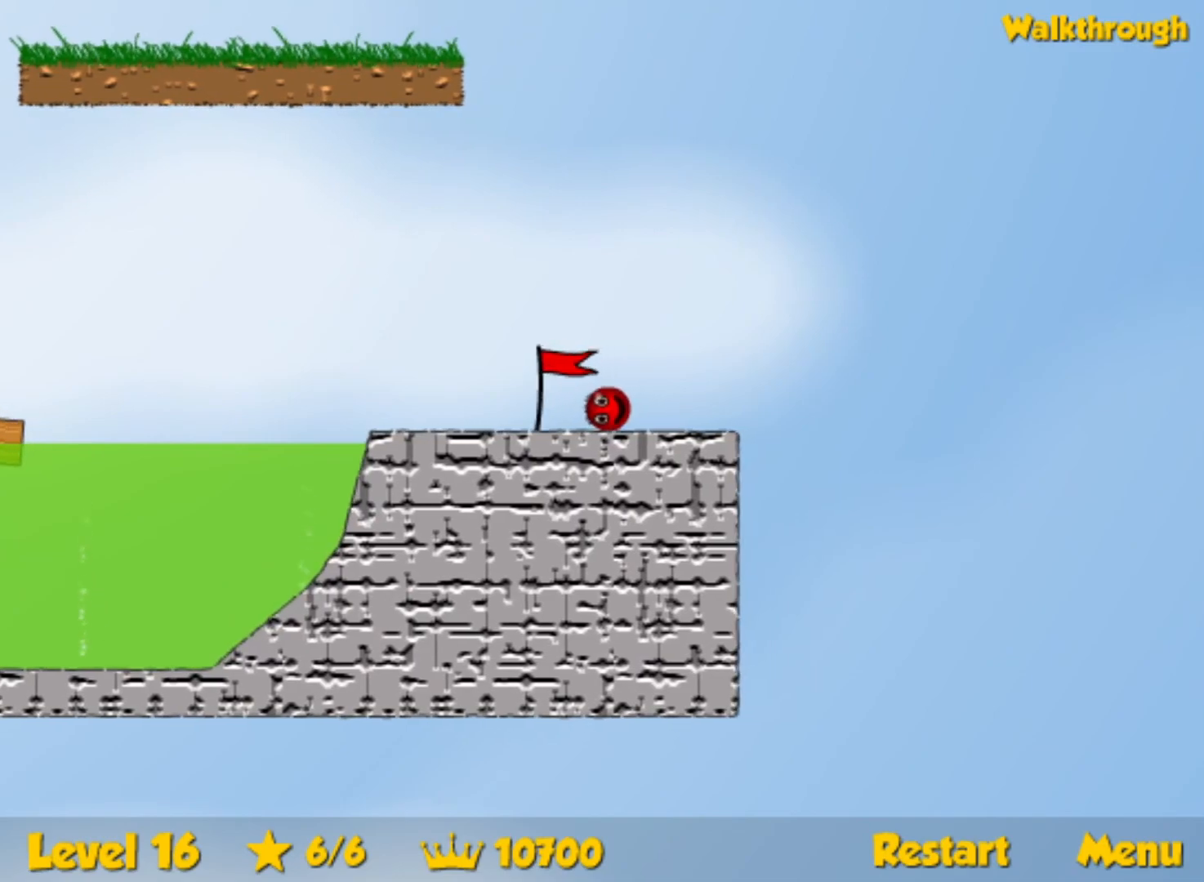
{"keys": ["right"], "events": []}
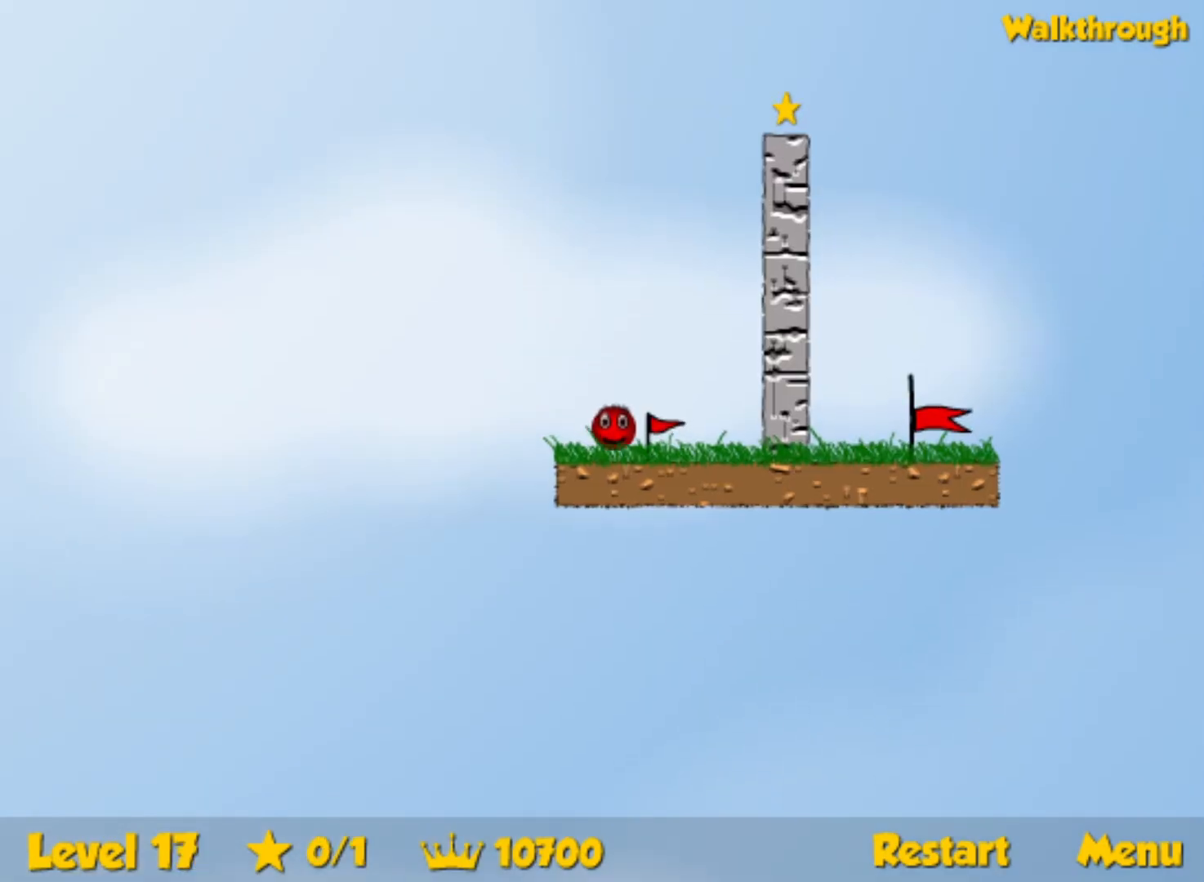
{"keys": ["right", "up"], "events": [[134, "up", "down"]]}
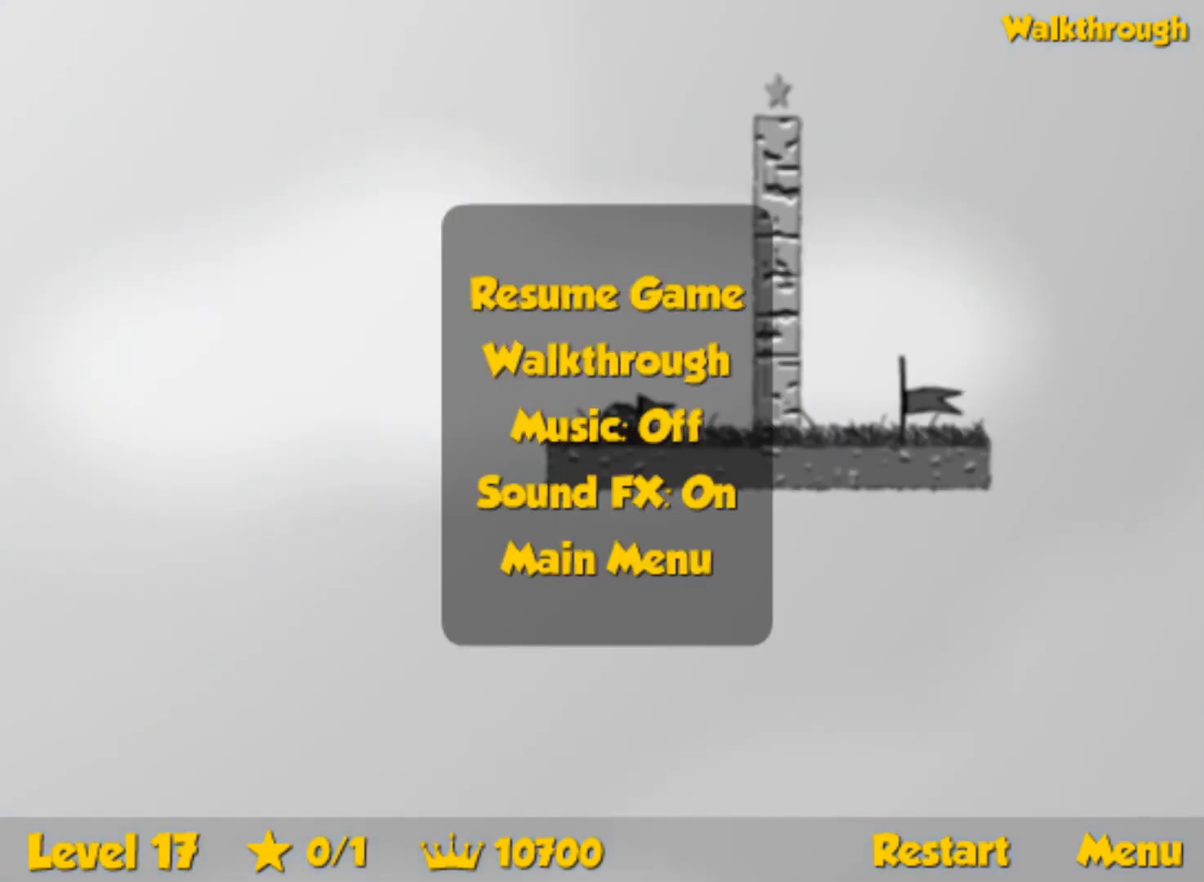
{"keys": [], "events": [[284, "right", "up"], [317, "left", "down"], [317, "up", "up"], [417, "left", "up"]]}
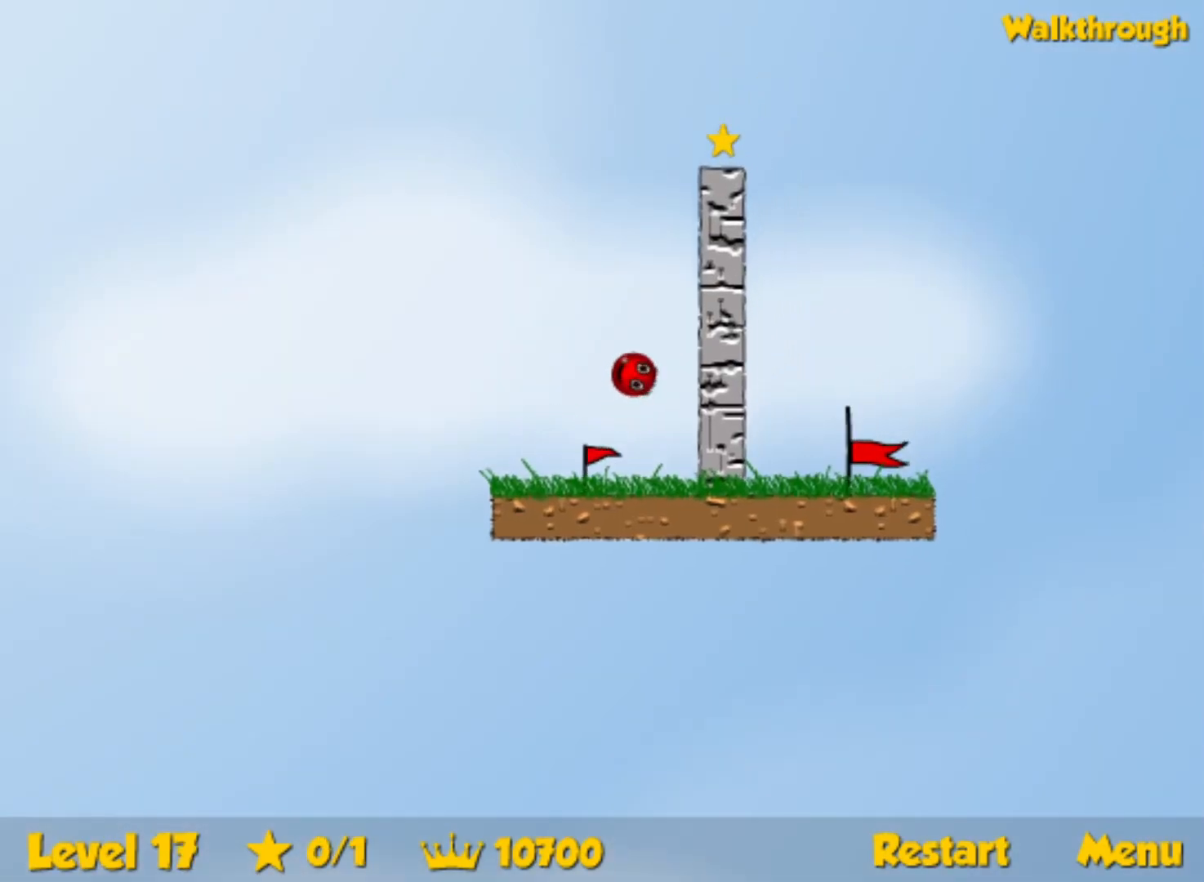
{"keys": ["right"], "events": [[17, "left", "down"], [117, "left", "up"], [350, "r", "down"], [400, "right", "down"], [450, "r", "up"]]}
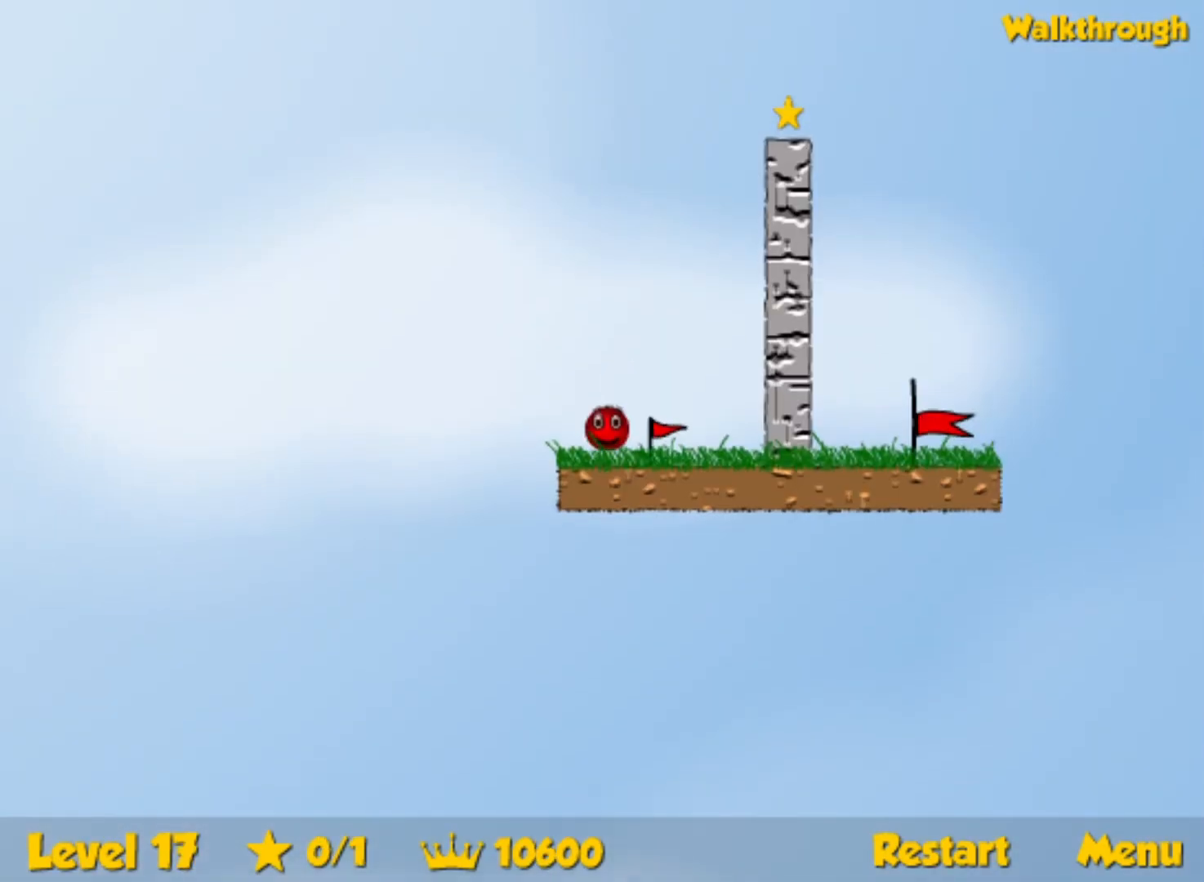
{"keys": ["right", "up"], "events": [[217, "up", "down"]]}